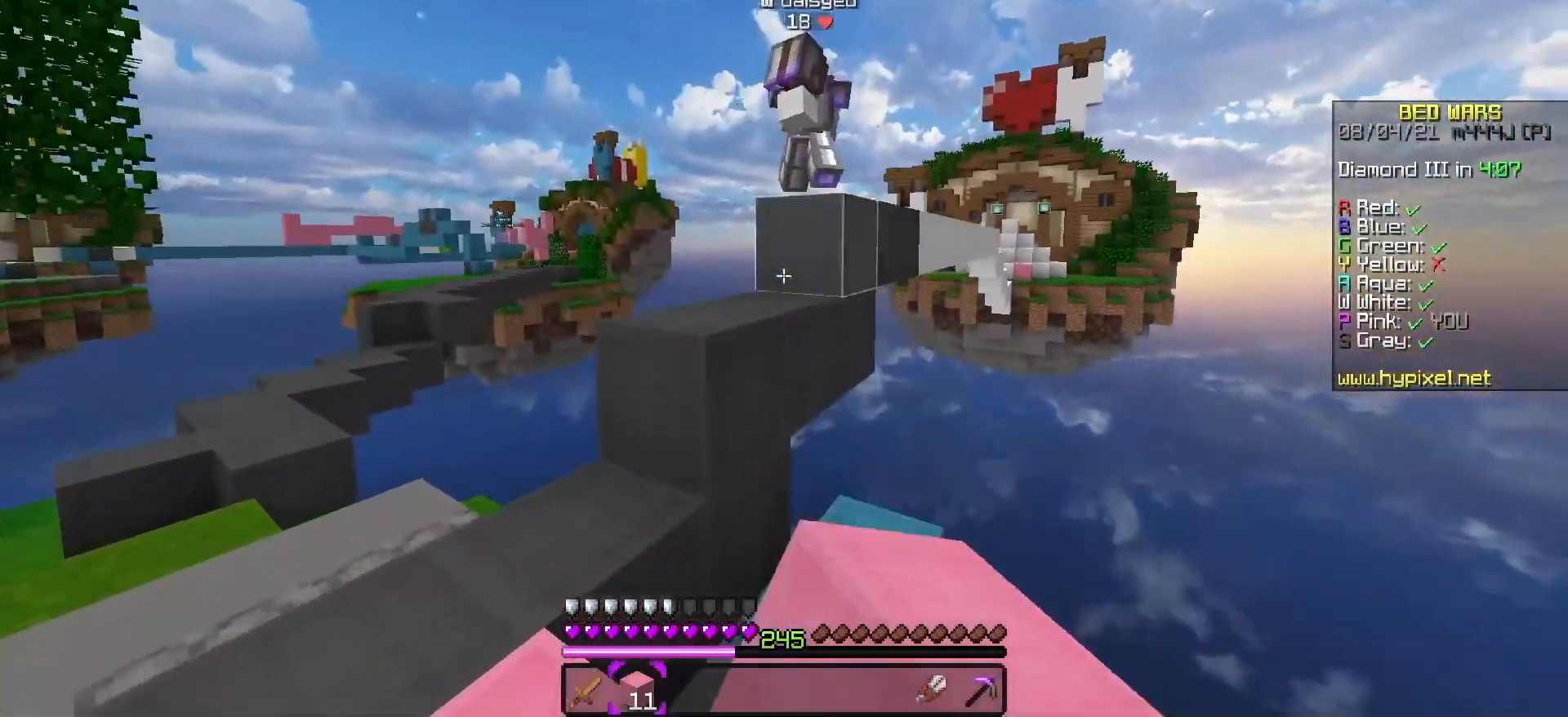
Gameplay with keyboard; each line is a JSON object with the keys held at the frame after it. "events" lists presses ("down") and releases ("up") of "a", "d", "s", "space" and "w" between this image and that frame as [ms after this image, input, new state], when the widget could be followed in between. No other keys are recorded. Mouse input is not recorded.
{"keys": ["a", "s", "w"], "events": [[50, "w", "up"], [183, "s", "down"], [500, "w", "down"]]}
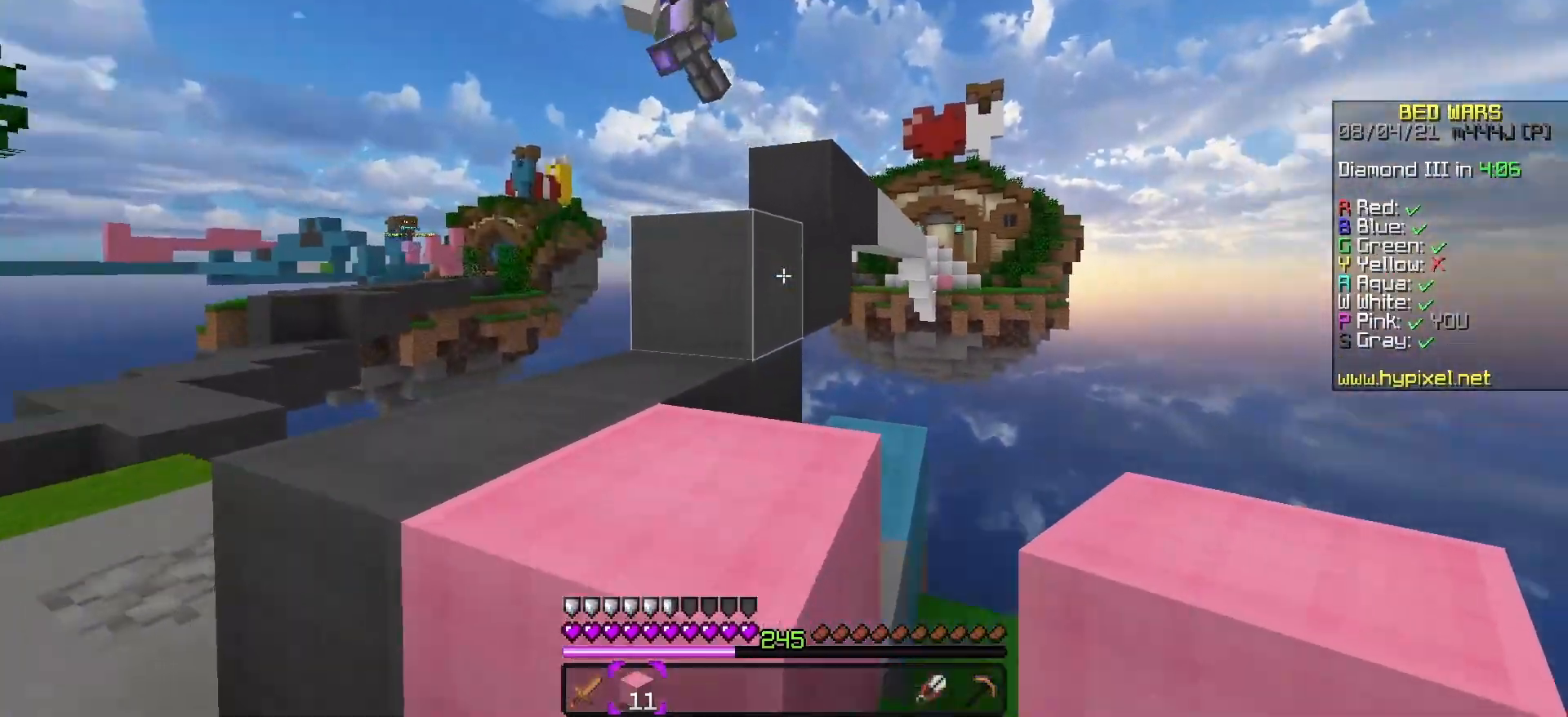
{"keys": ["space", "w"], "events": [[17, "s", "up"], [133, "d", "down"], [200, "a", "up"], [450, "d", "up"], [500, "space", "down"]]}
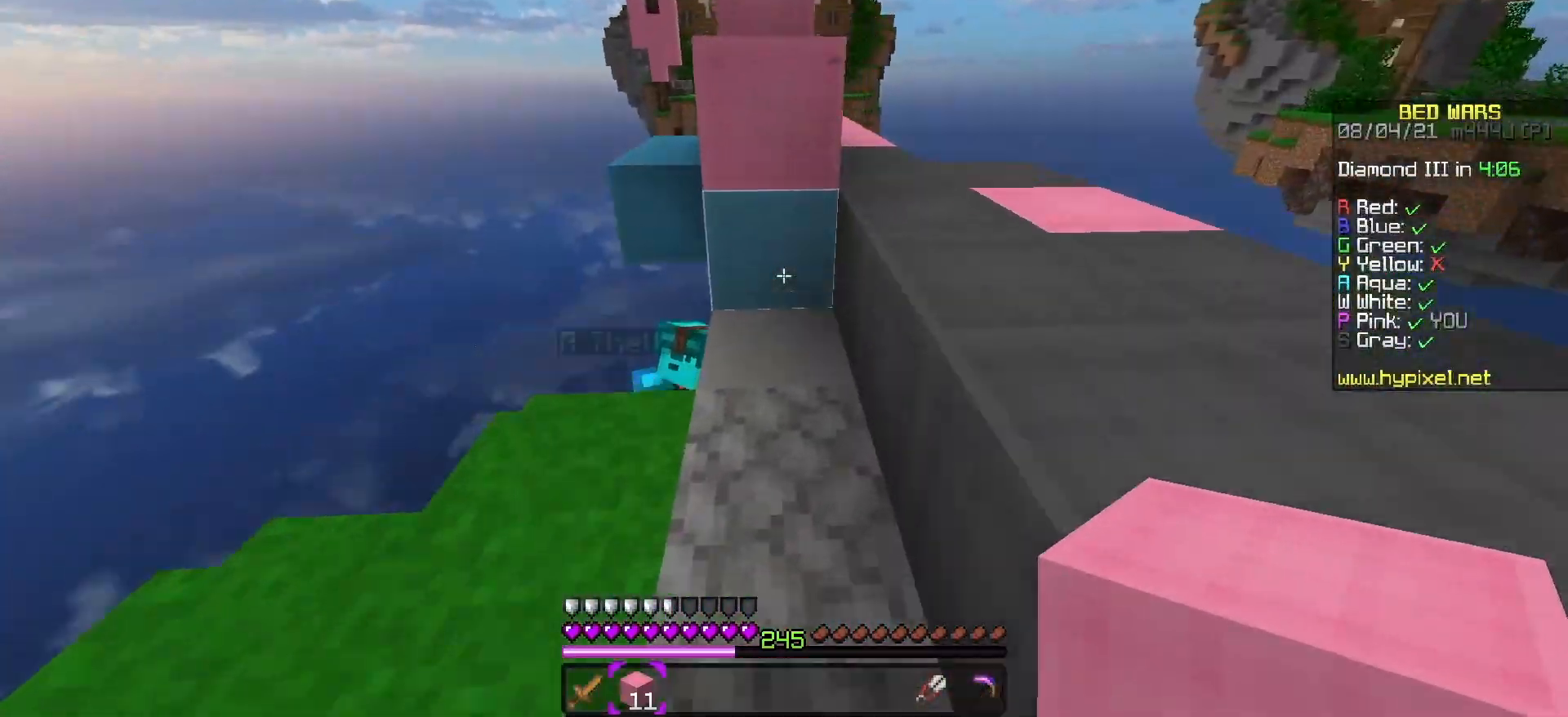
{"keys": ["a", "w"], "events": [[17, "d", "down"], [250, "space", "up"], [267, "a", "down"], [333, "d", "up"]]}
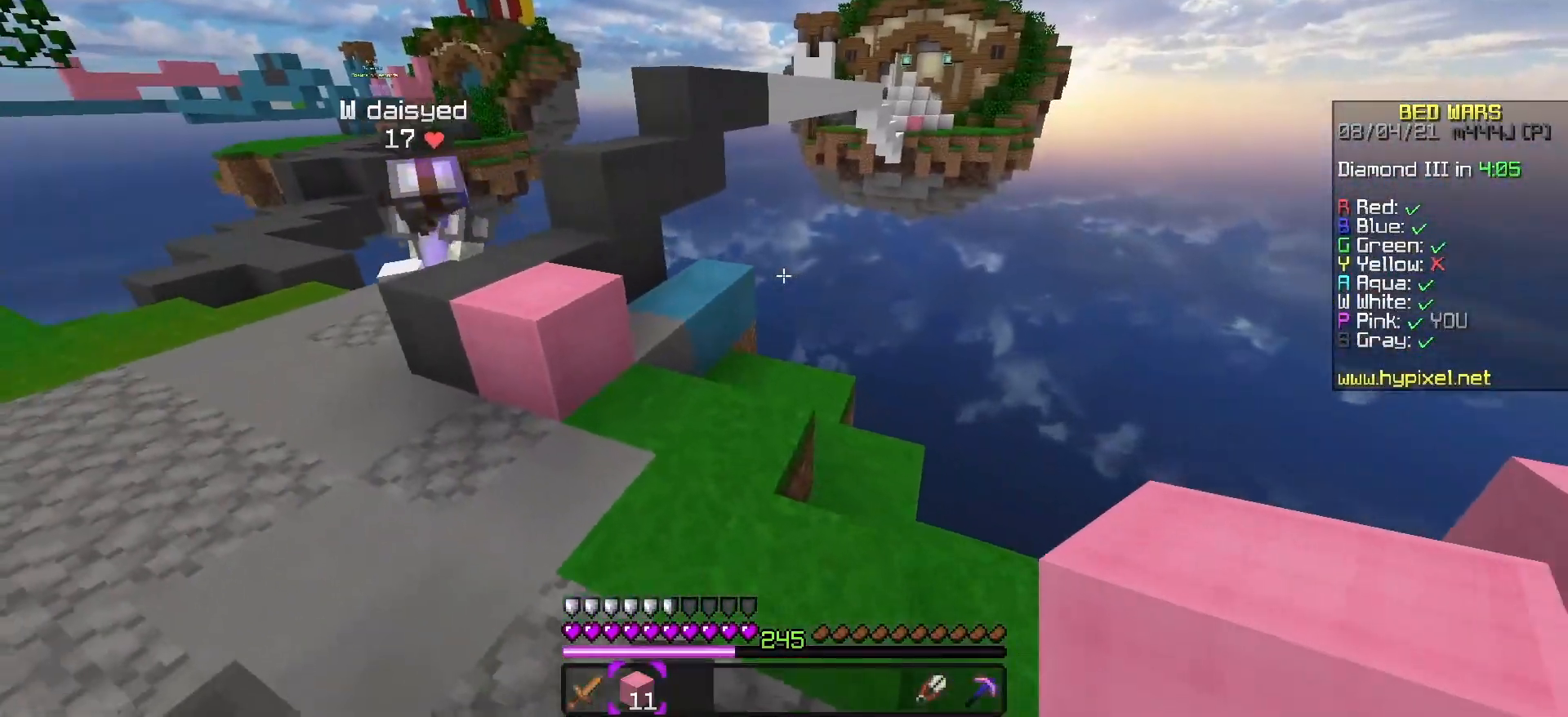
{"keys": [], "events": [[200, "w", "up"], [283, "a", "up"]]}
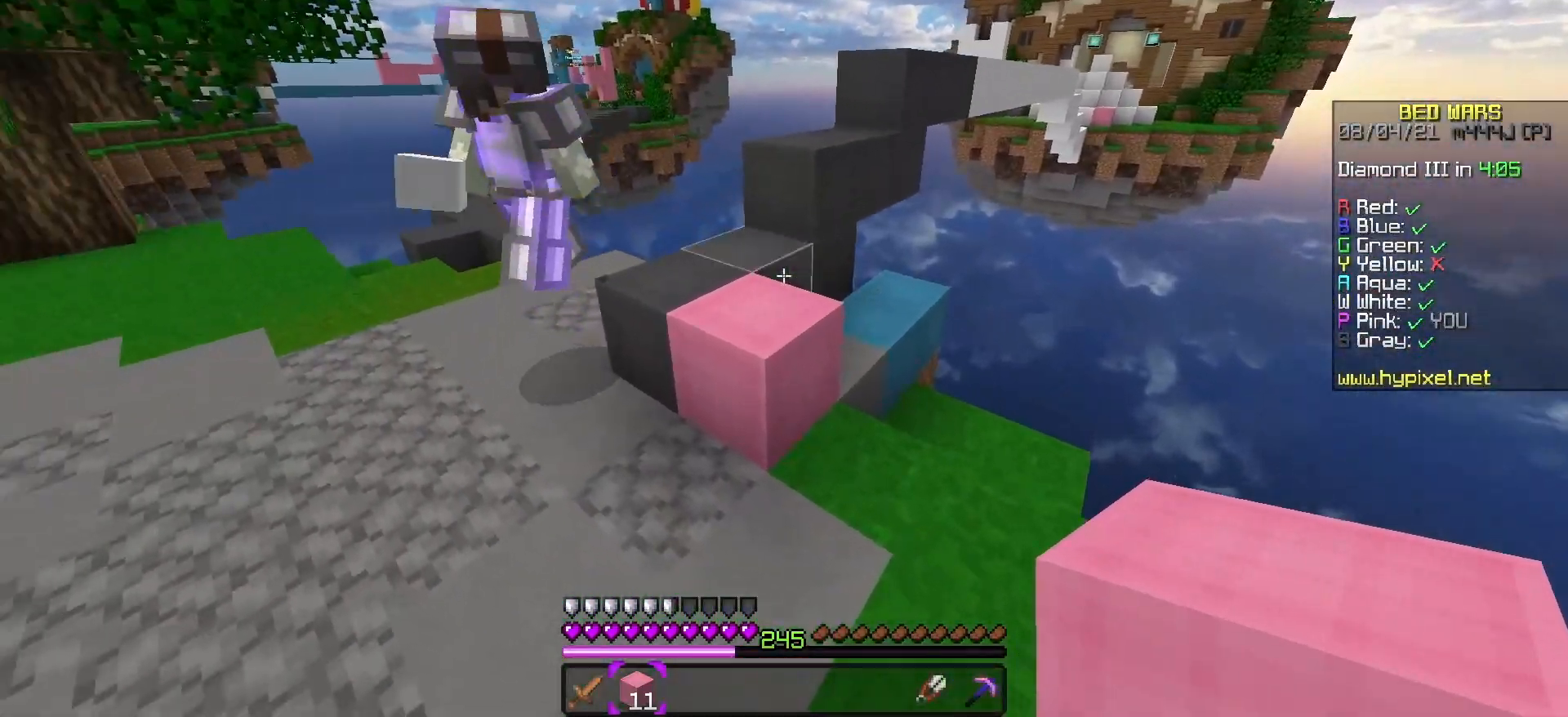
{"keys": [], "events": []}
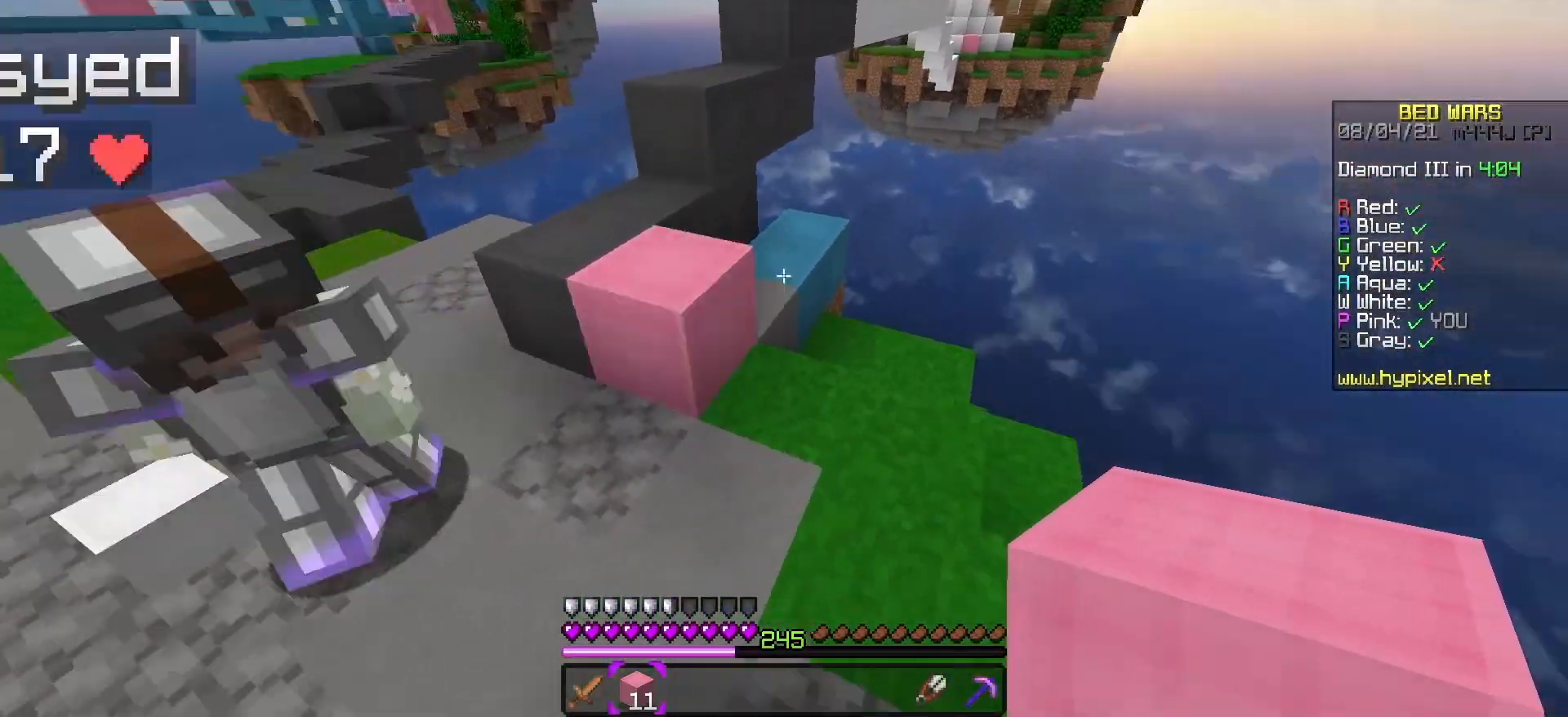
{"keys": [], "events": []}
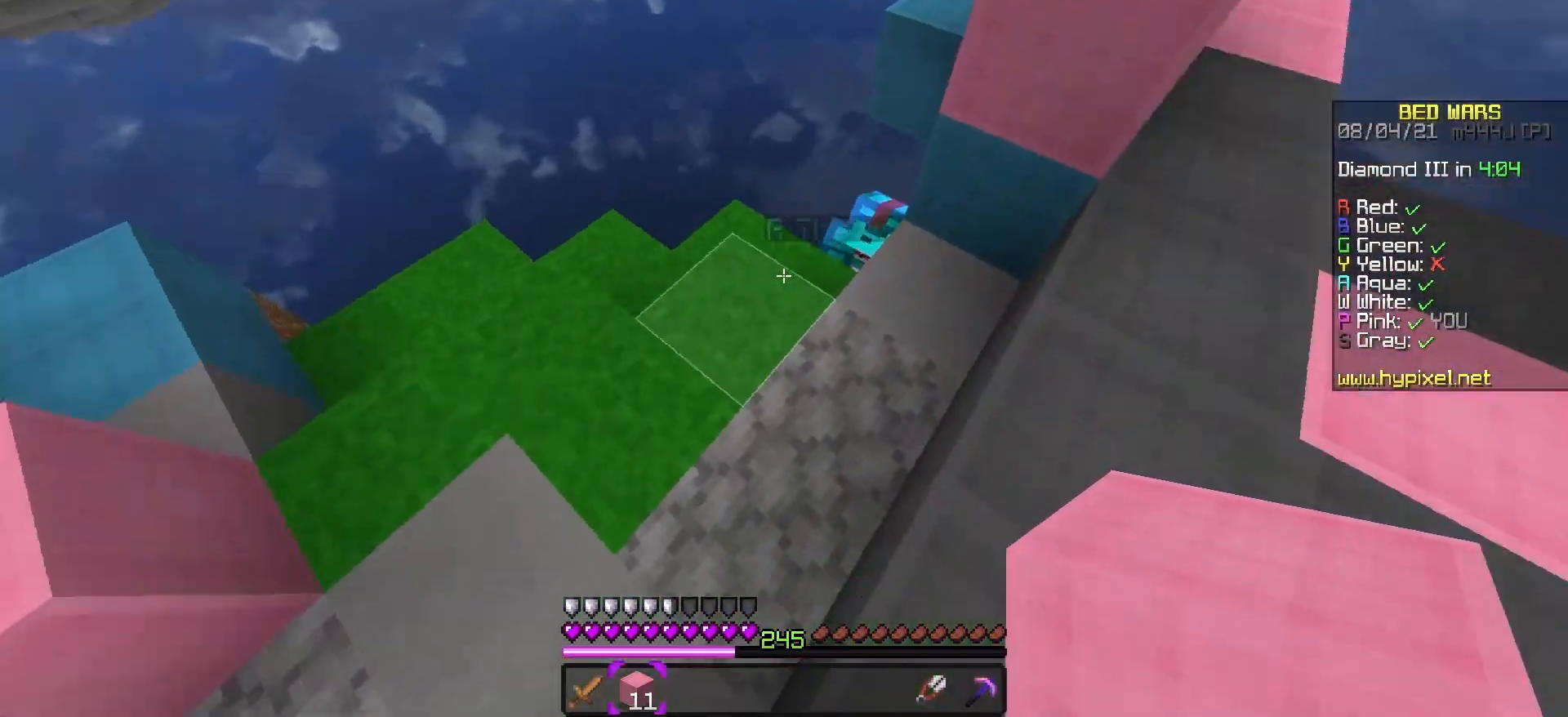
{"keys": ["d"], "events": [[83, "w", "down"], [133, "a", "down"], [233, "w", "up"], [267, "a", "up"], [367, "d", "down"]]}
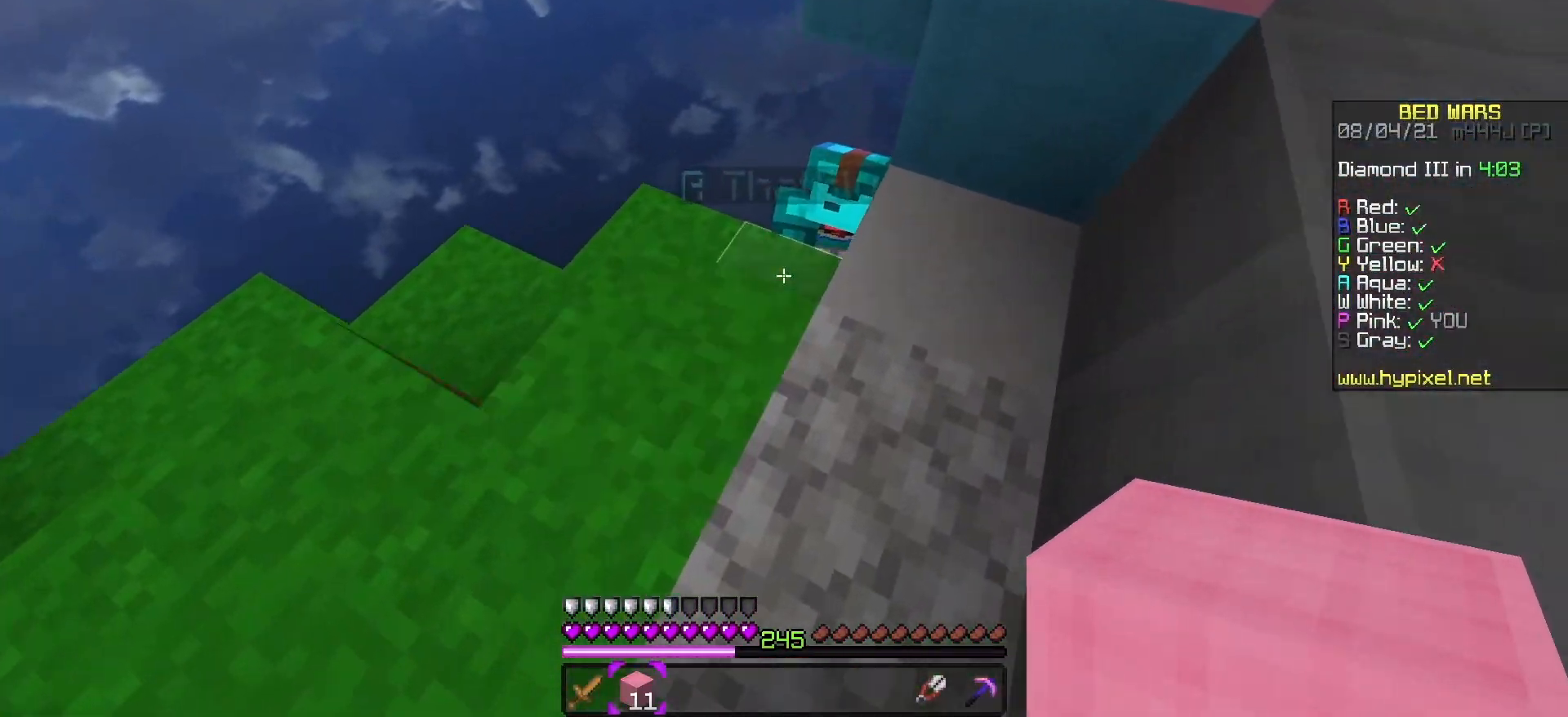
{"keys": ["w"], "events": [[83, "d", "up"], [100, "w", "down"]]}
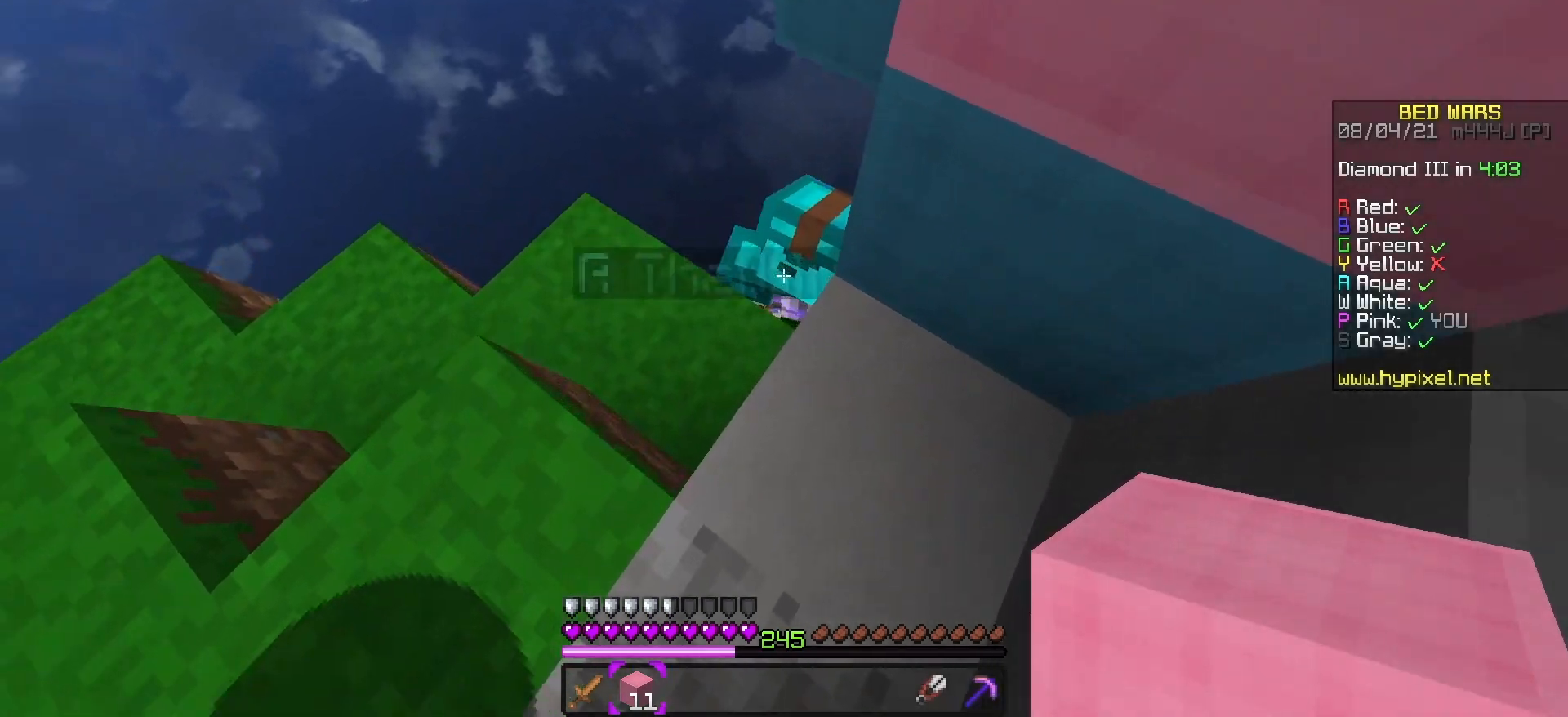
{"keys": [], "events": [[233, "w", "up"]]}
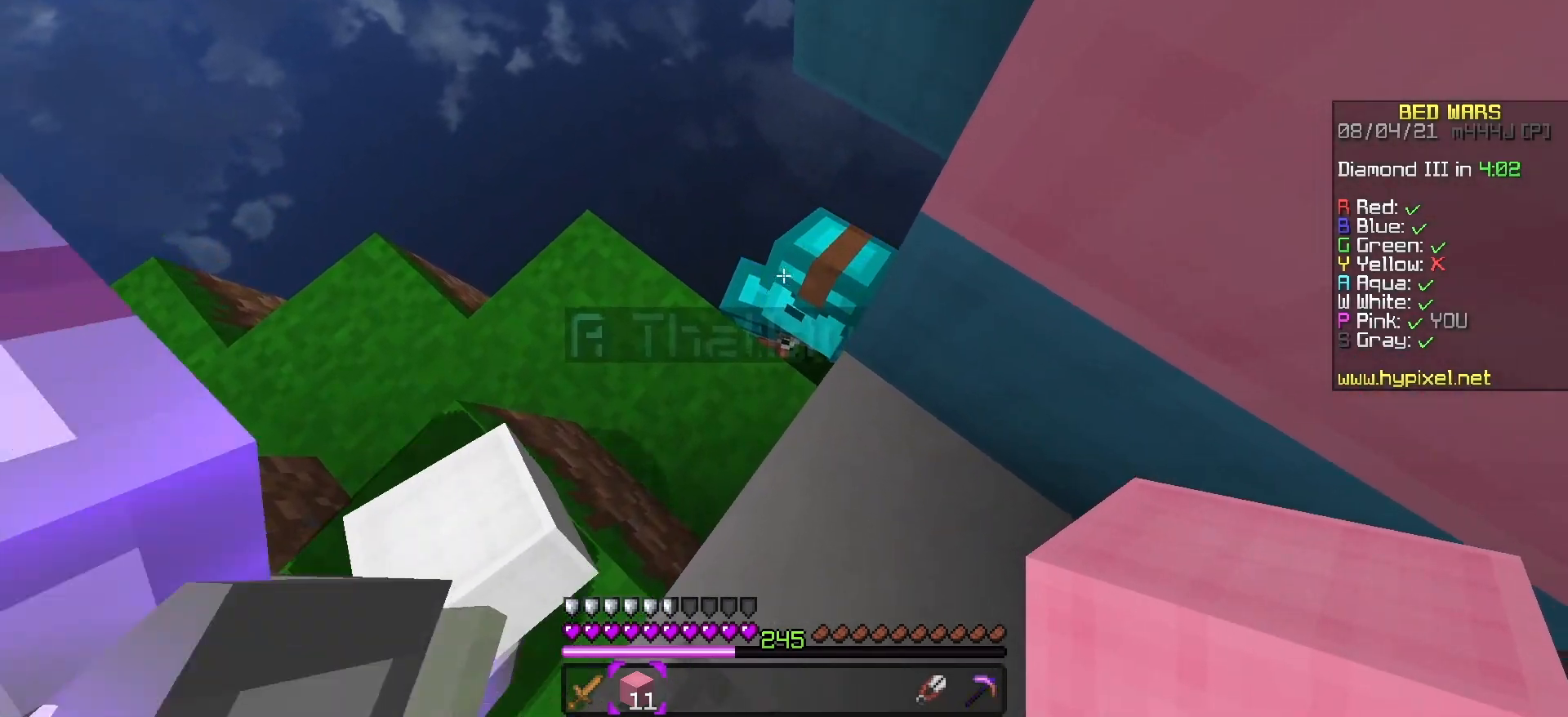
{"keys": [], "events": []}
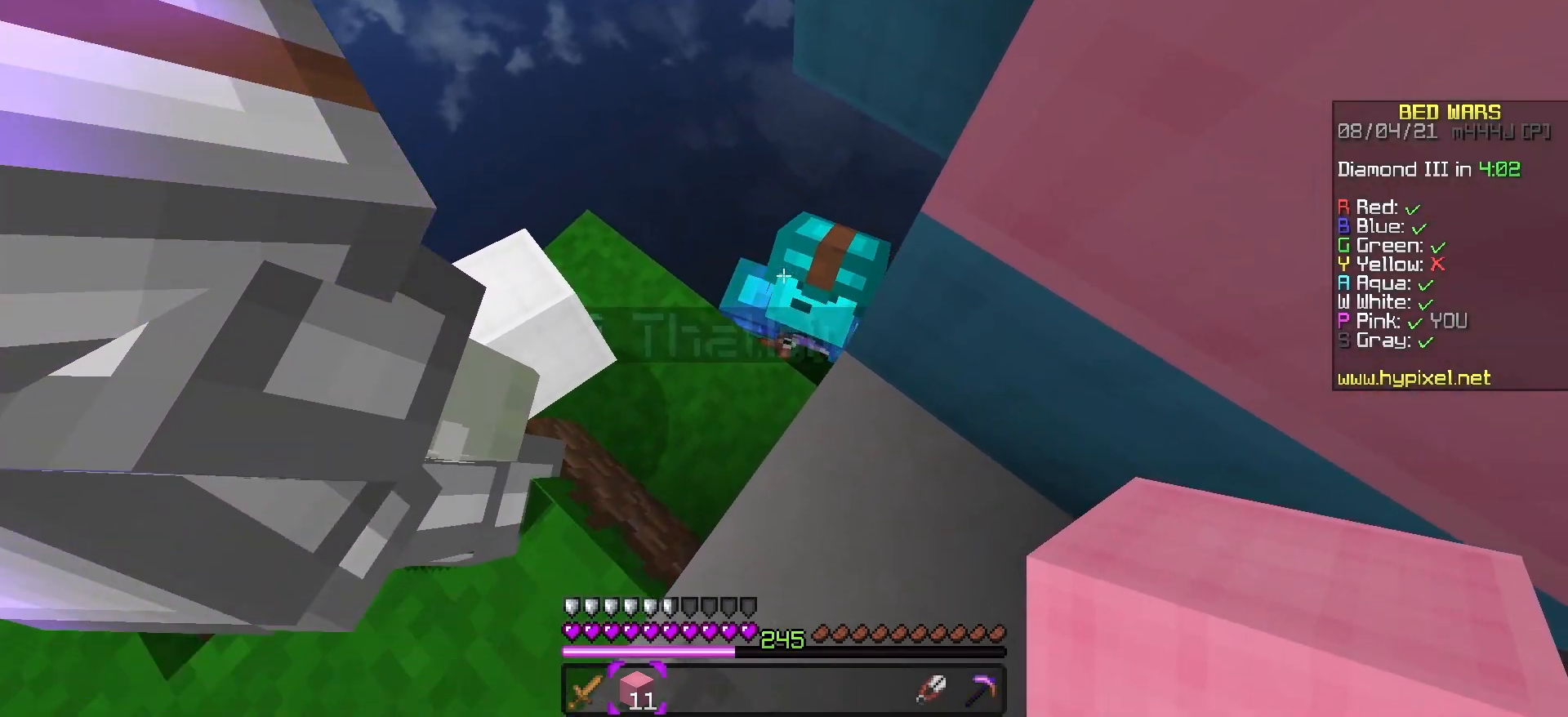
{"keys": [], "events": []}
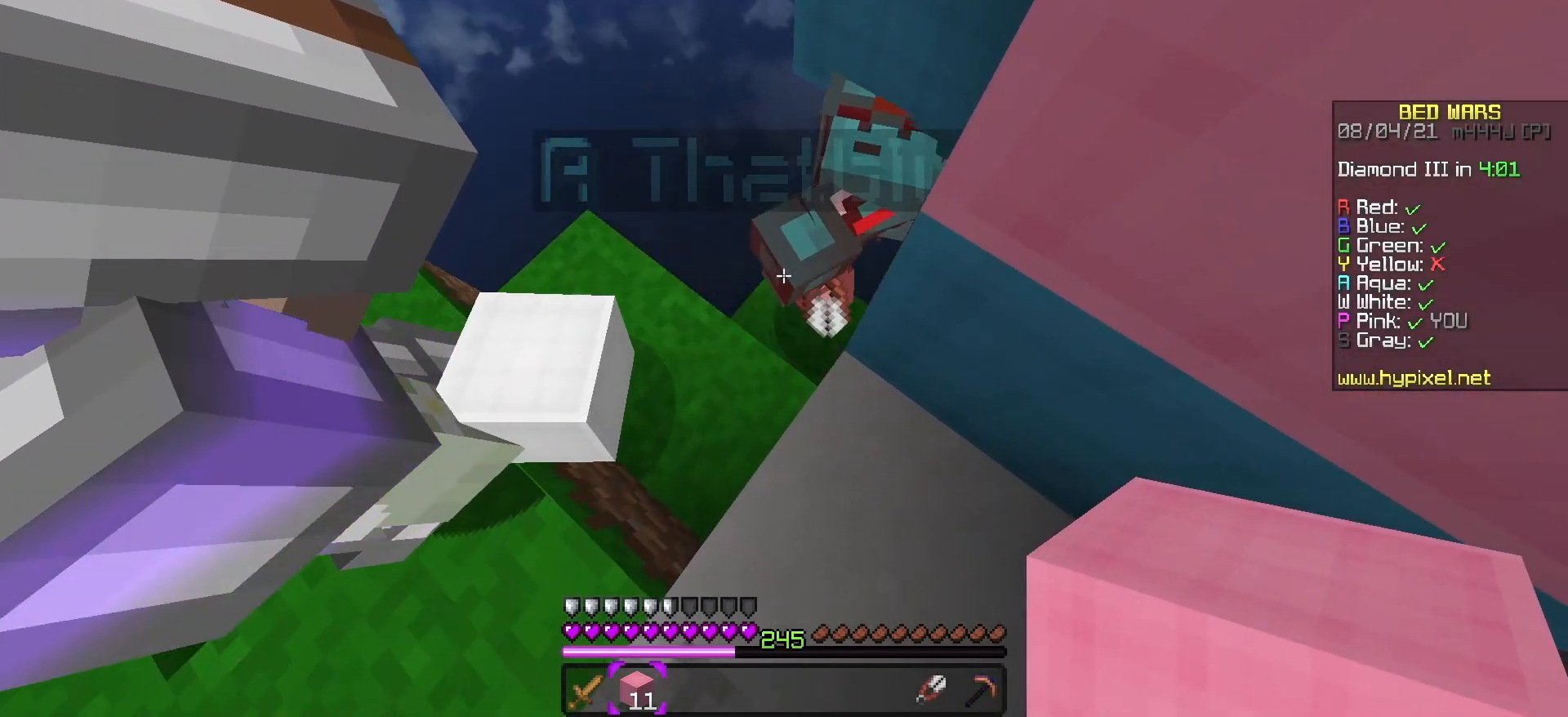
{"keys": [], "events": []}
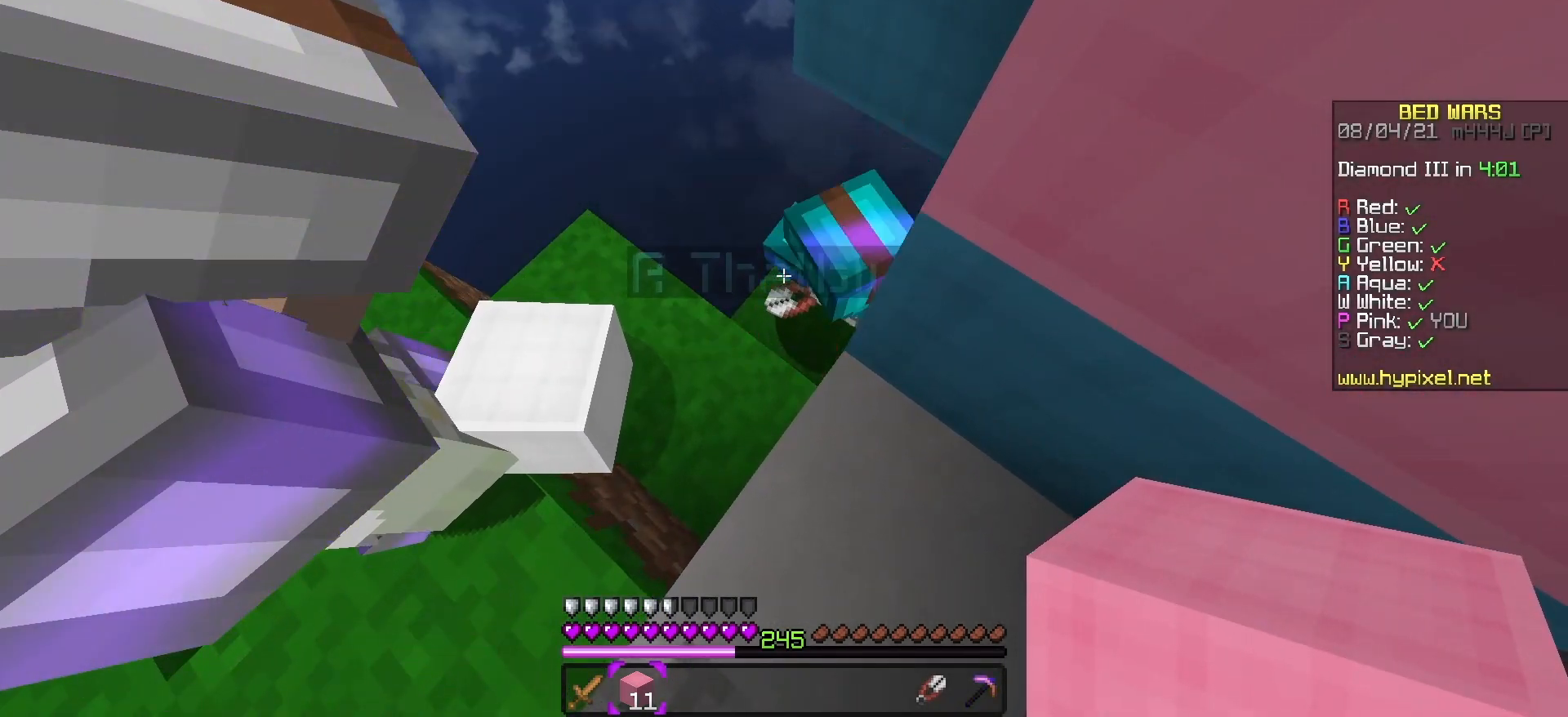
{"keys": ["w"], "events": [[283, "w", "down"], [300, "w", "up"], [350, "w", "down"], [433, "w", "up"], [483, "w", "down"]]}
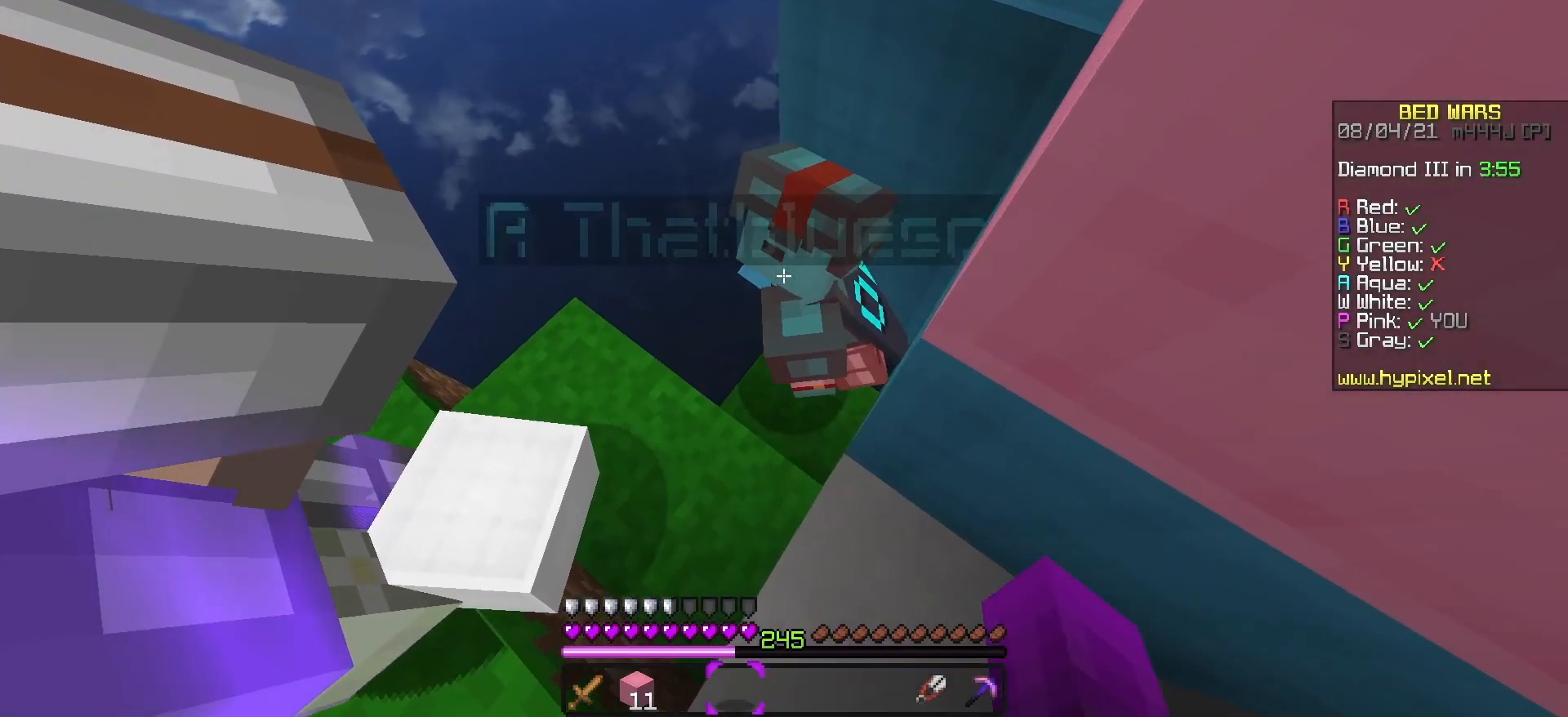
{"keys": ["w"], "events": [[83, "w", "up"], [133, "w", "down"], [217, "w", "up"], [267, "w", "down"]]}
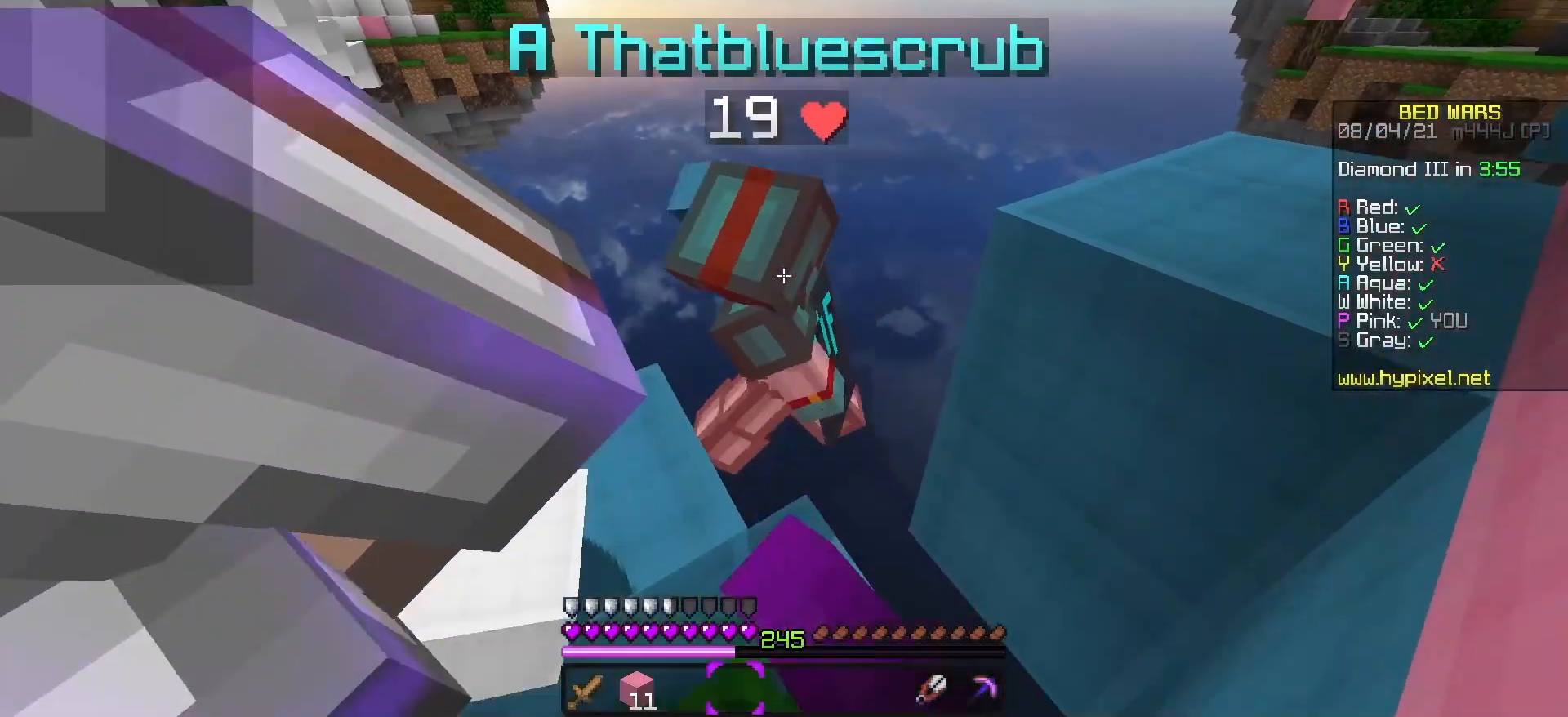
{"keys": [], "events": [[17, "w", "up"], [83, "w", "down"], [367, "w", "up"], [417, "w", "down"], [467, "w", "up"]]}
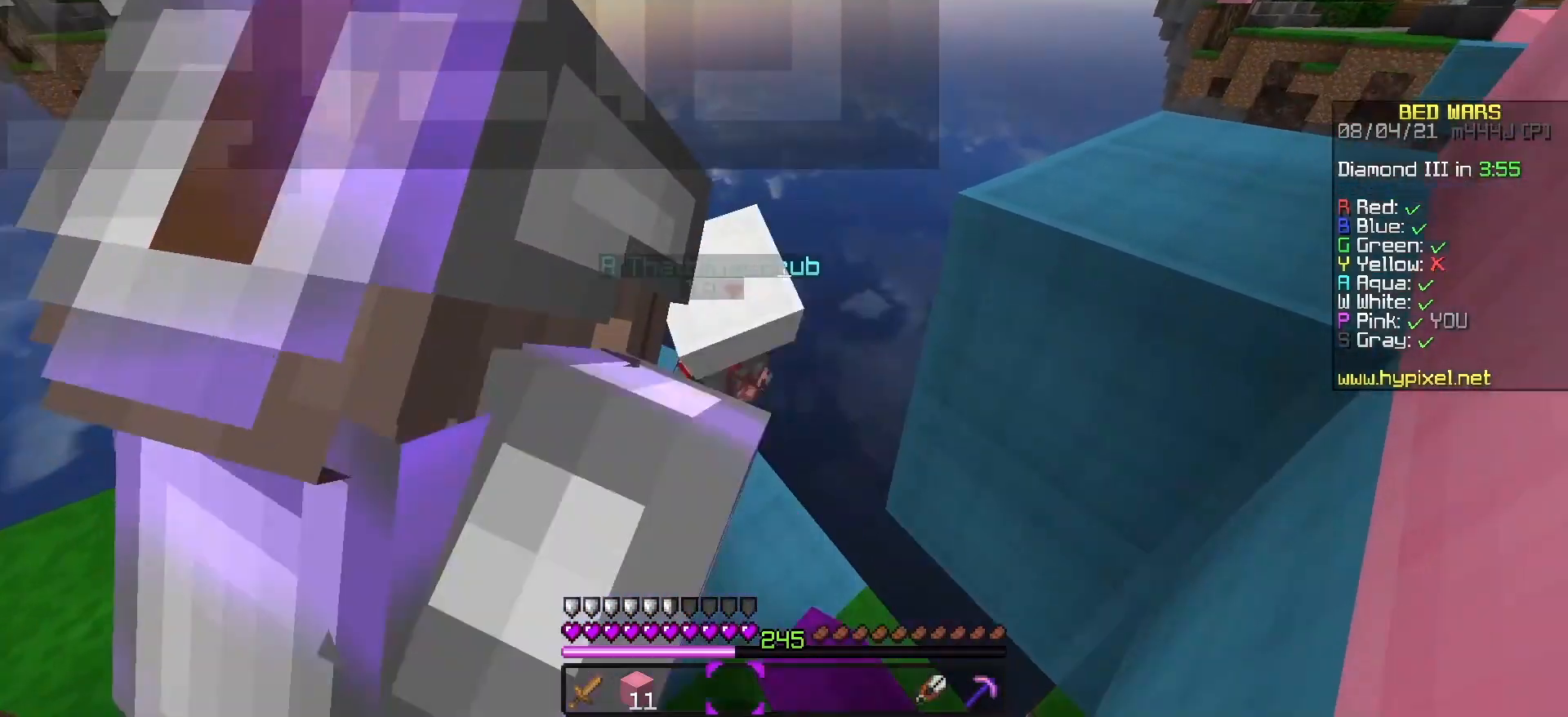
{"keys": ["a", "w"], "events": [[17, "s", "down"], [267, "a", "down"], [333, "s", "up"], [500, "w", "down"]]}
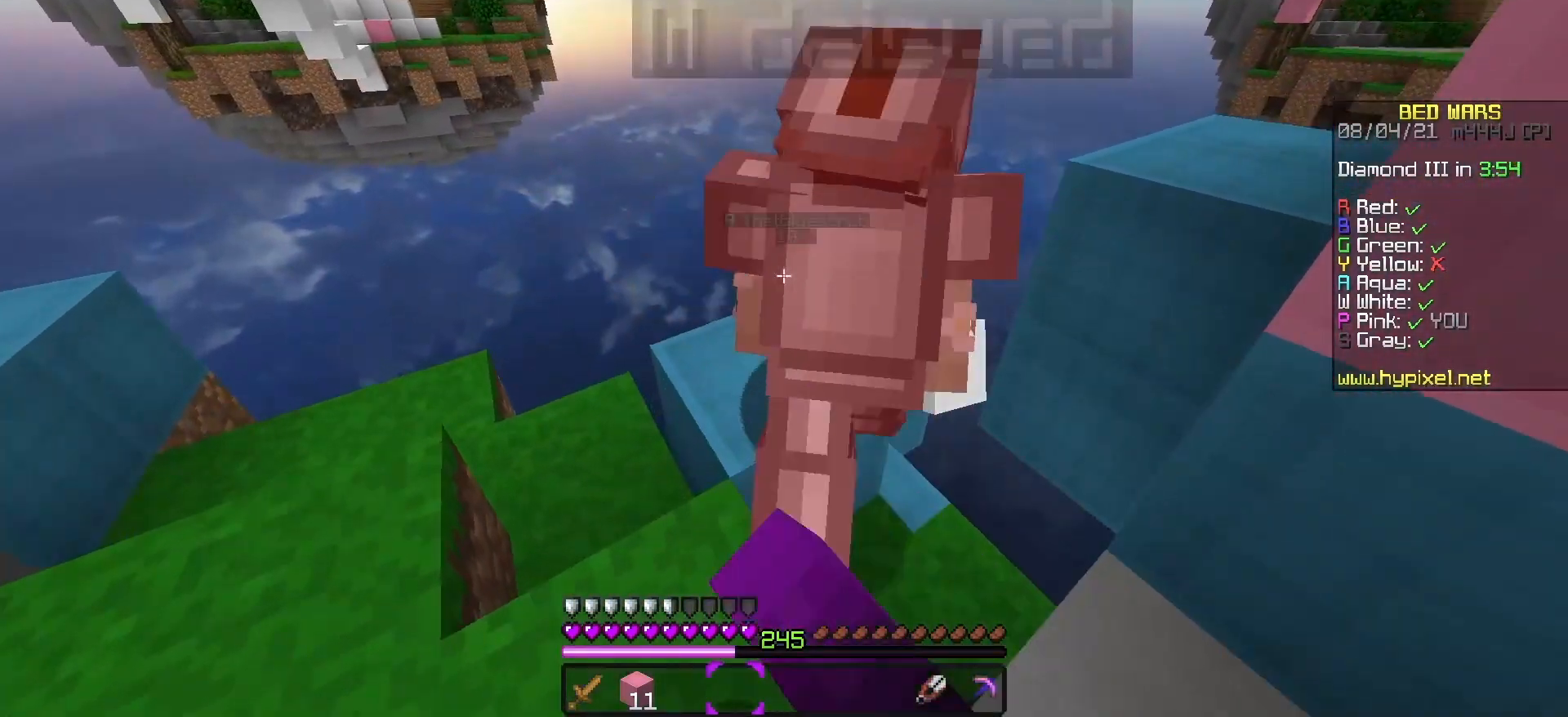
{"keys": ["w"], "events": [[50, "a", "up"], [233, "w", "up"], [317, "w", "down"], [367, "w", "up"], [500, "w", "down"]]}
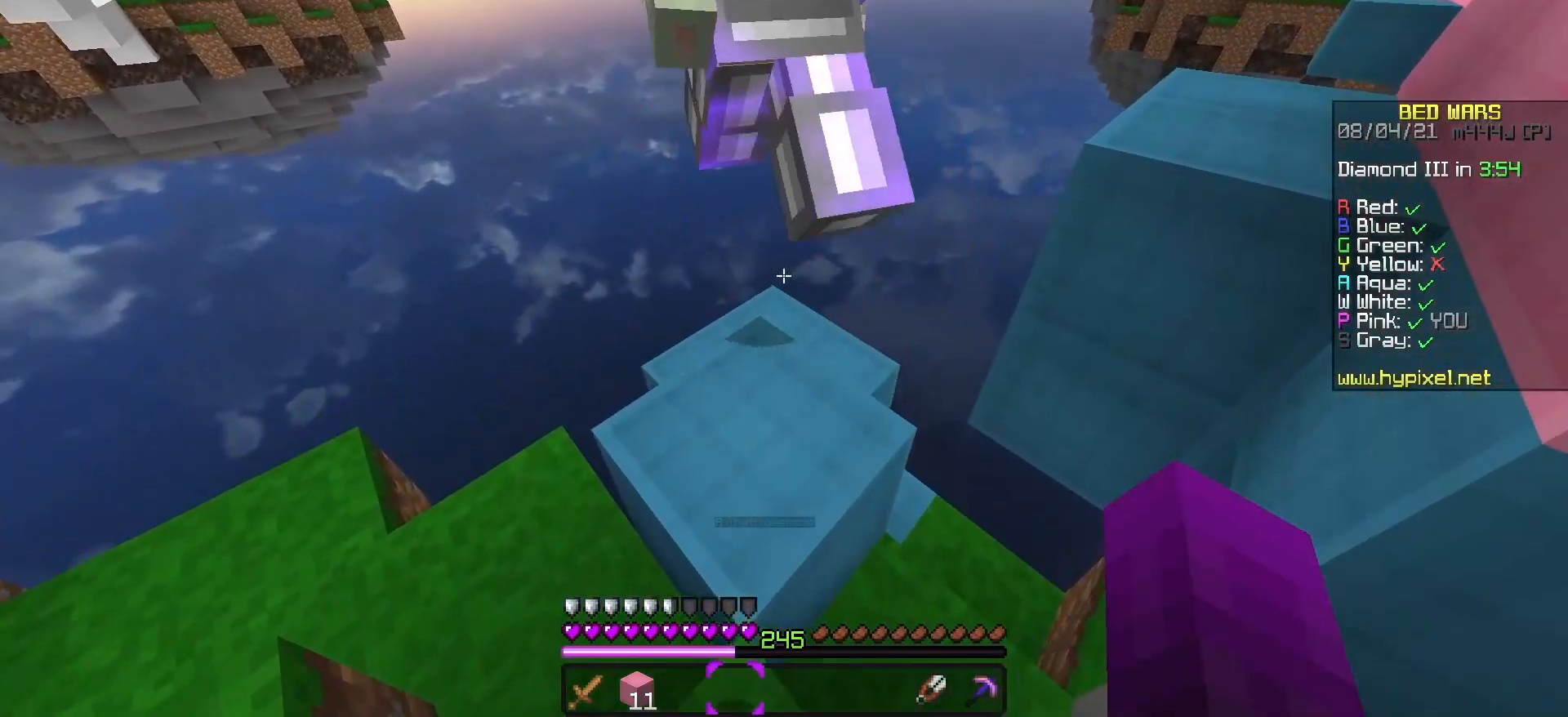
{"keys": ["s"], "events": [[333, "w", "up"], [400, "s", "down"]]}
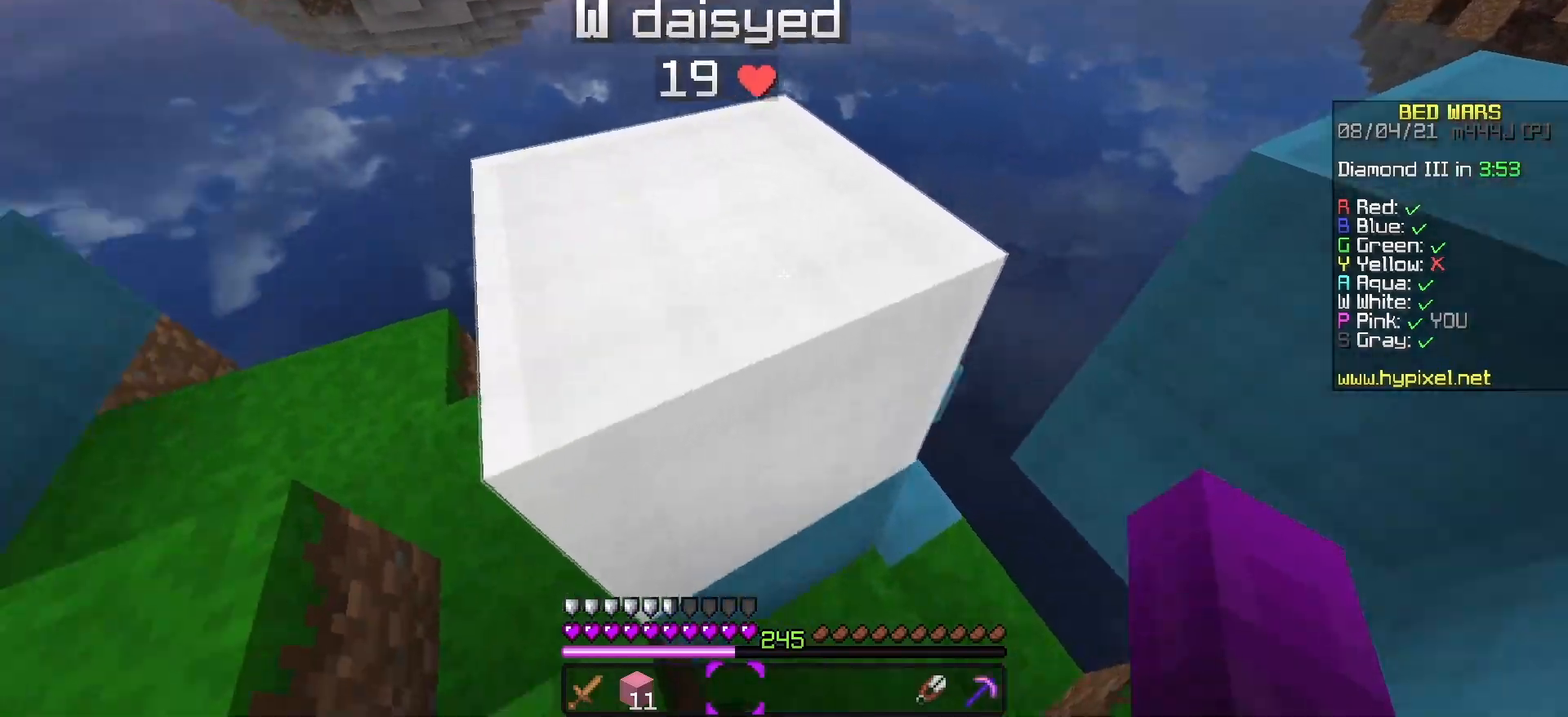
{"keys": ["a", "w"], "events": [[17, "a", "down"], [183, "s", "up"], [233, "s", "down"], [383, "s", "up"], [383, "w", "down"]]}
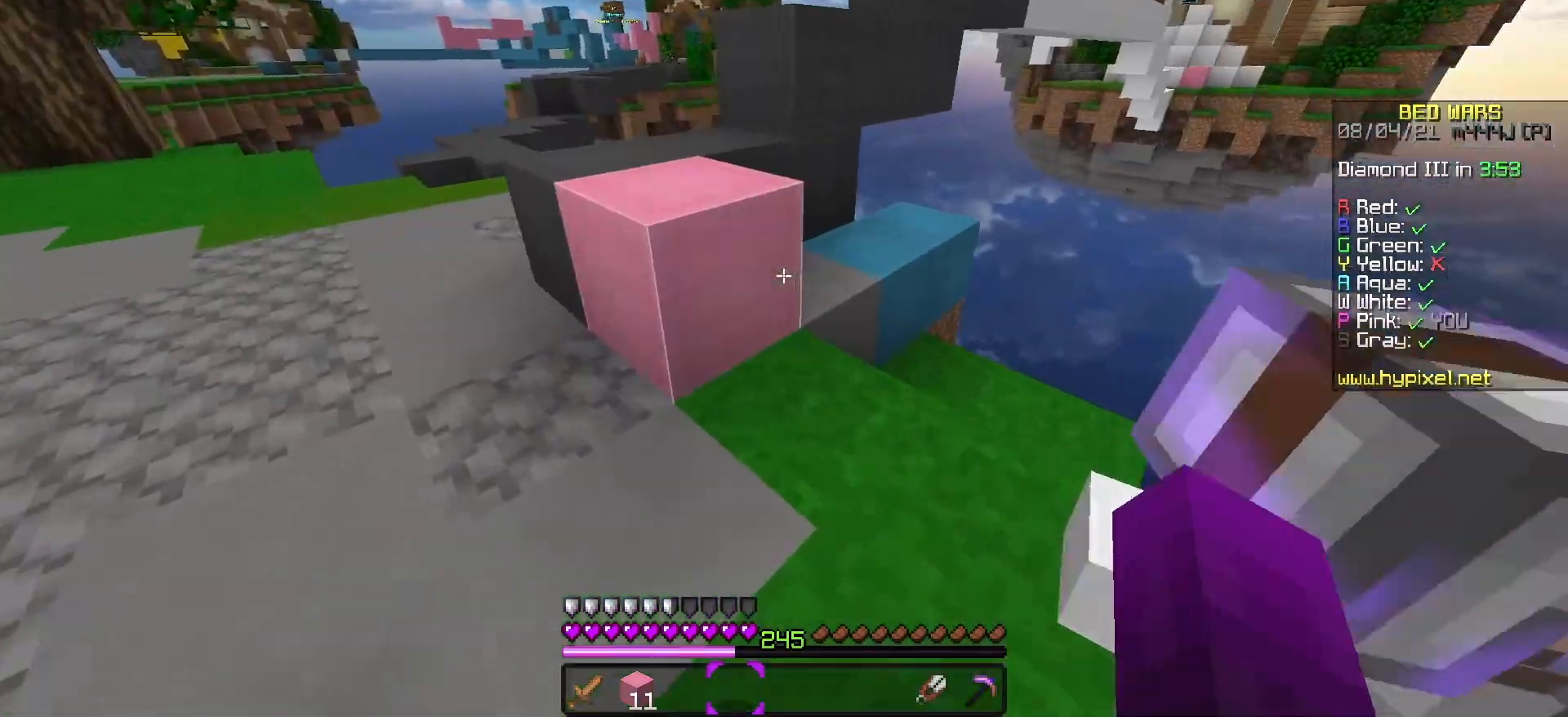
{"keys": ["w"], "events": [[217, "space", "down"], [233, "a", "up"], [383, "space", "up"]]}
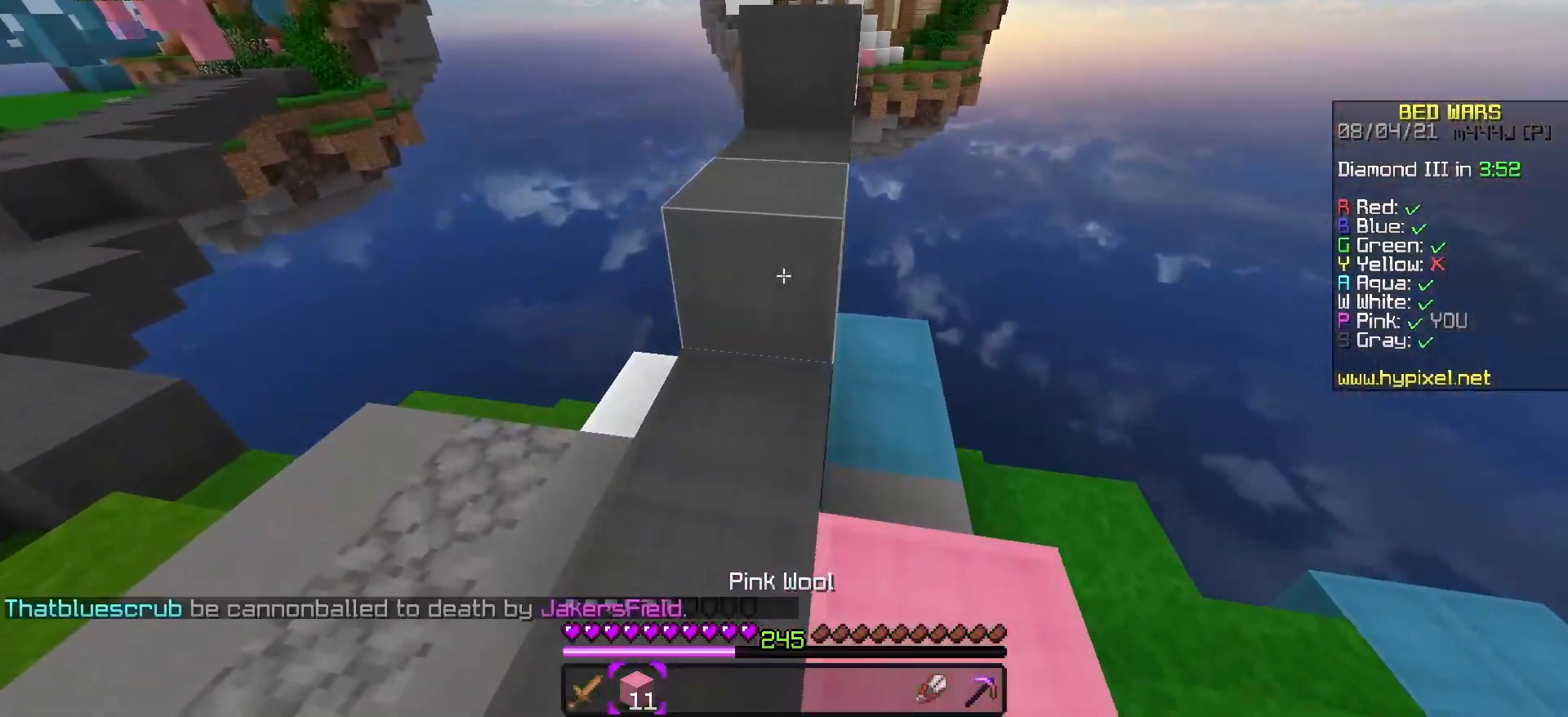
{"keys": ["space", "w"], "events": [[83, "d", "down"], [83, "space", "down"], [250, "a", "down"], [300, "d", "up"], [317, "space", "up"], [400, "a", "up"], [500, "space", "down"]]}
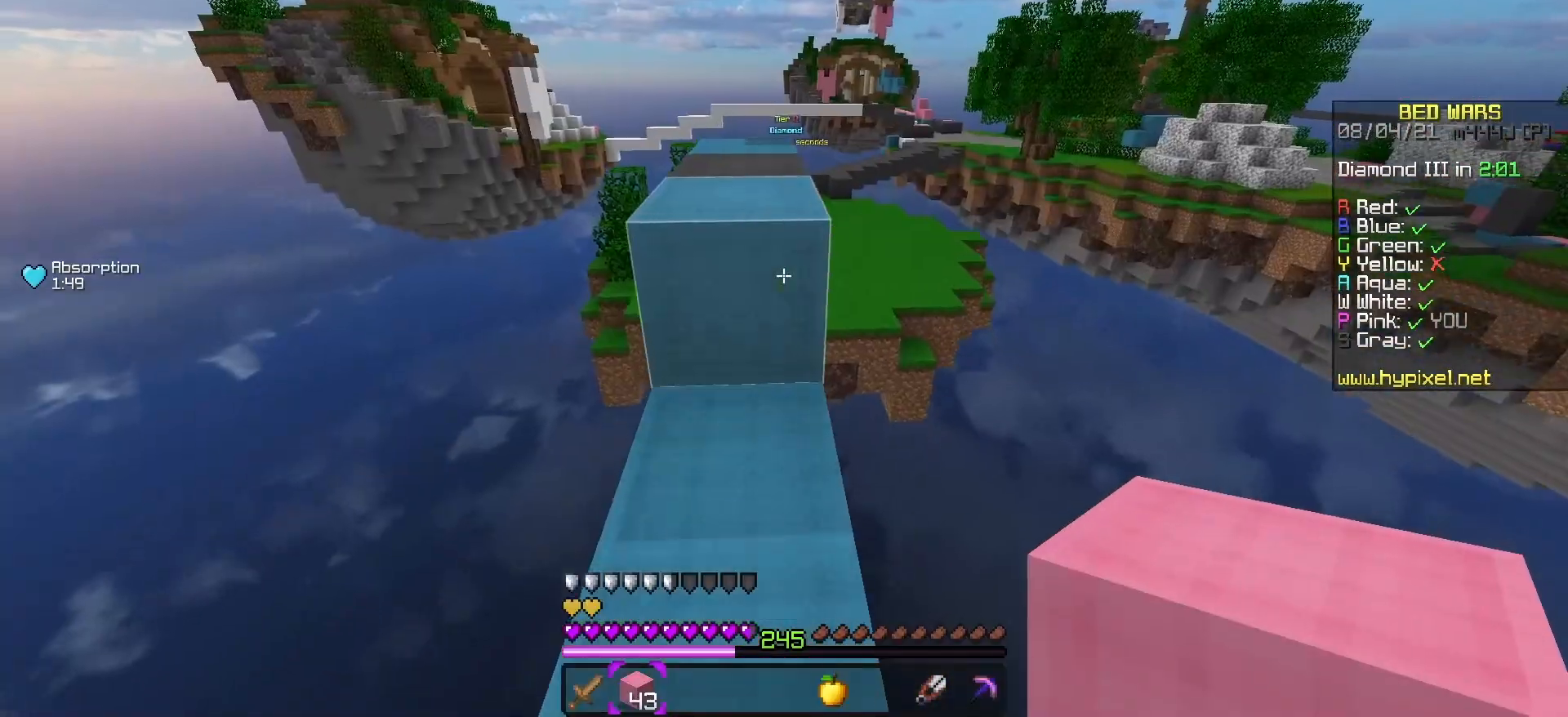
{"keys": ["w"], "events": [[200, "space", "up"]]}
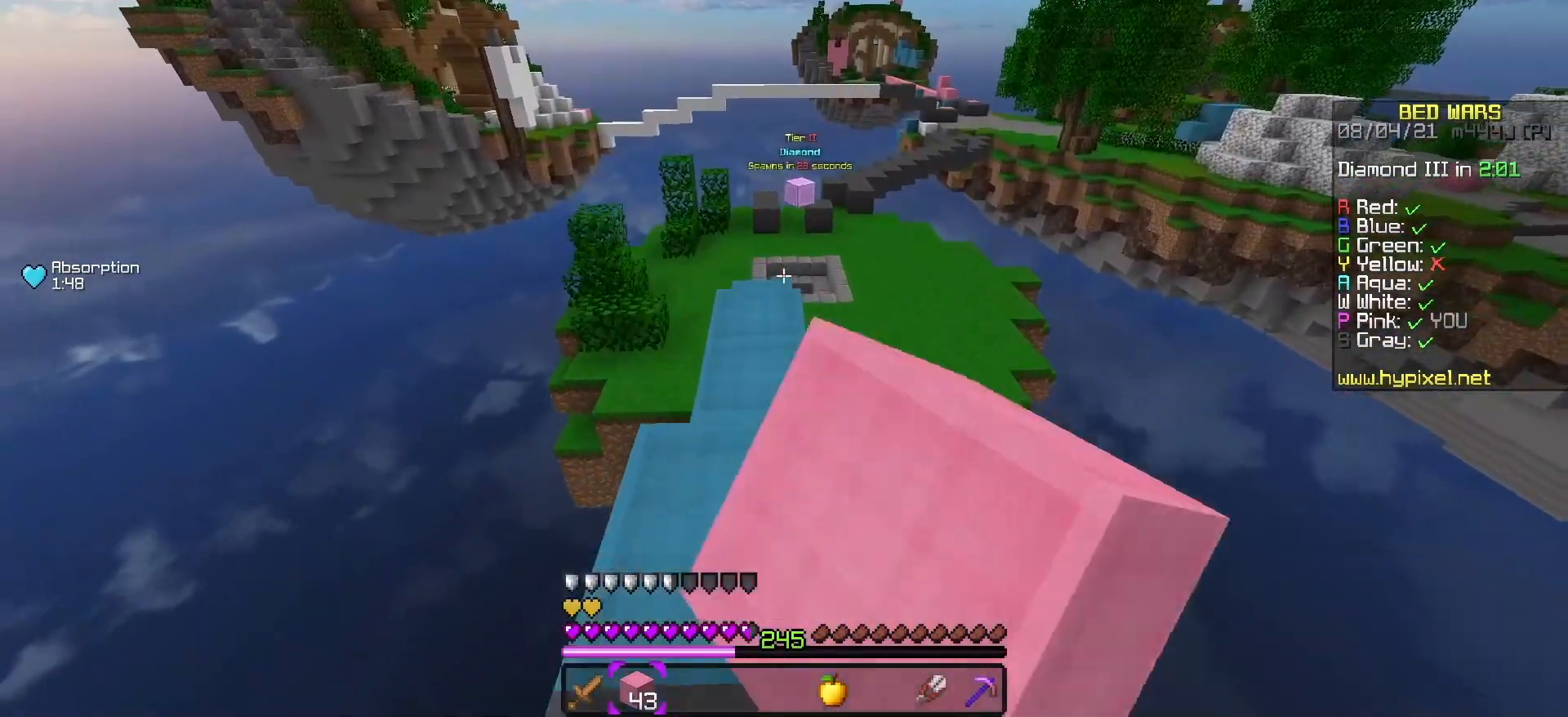
{"keys": ["space", "w"], "events": [[100, "space", "down"]]}
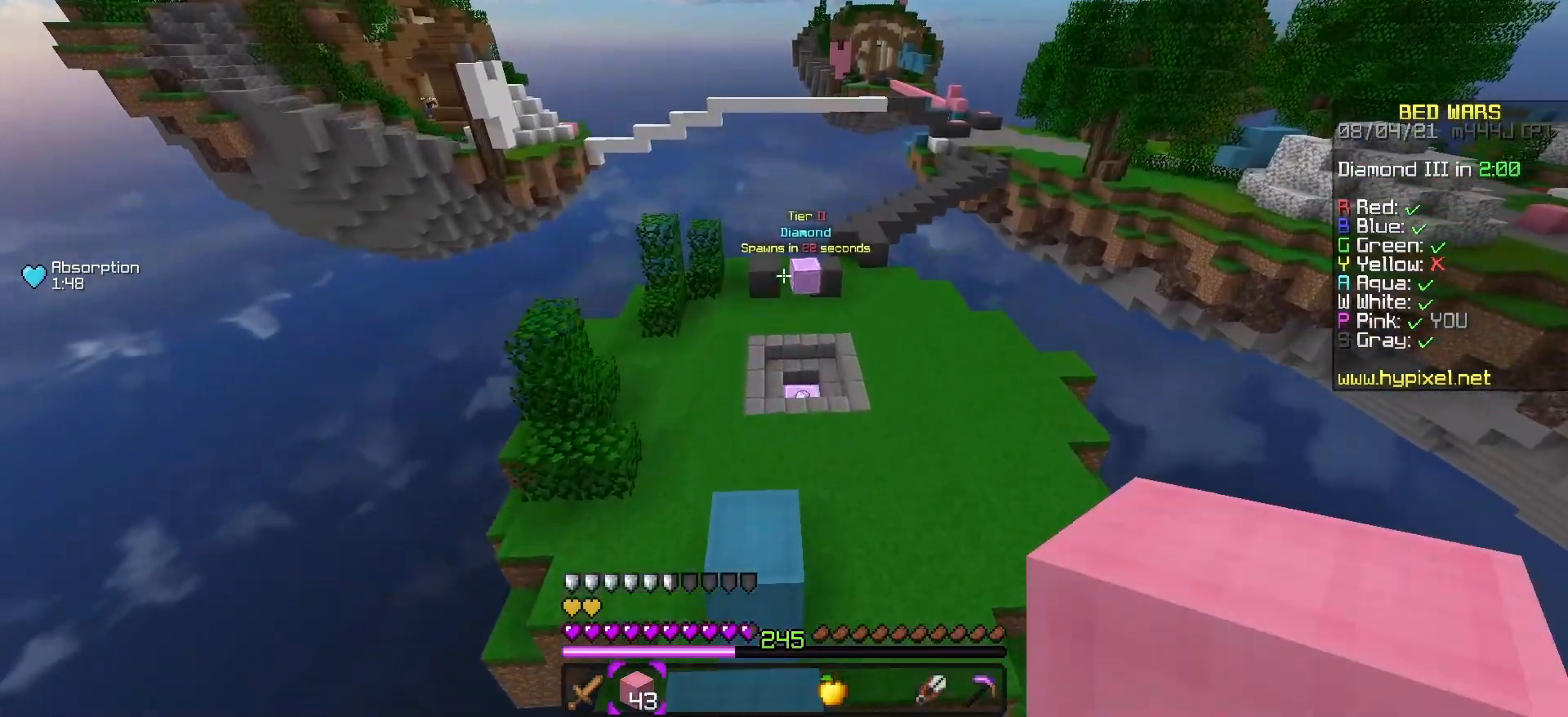
{"keys": ["a", "w"], "events": [[83, "space", "up"], [117, "a", "down"]]}
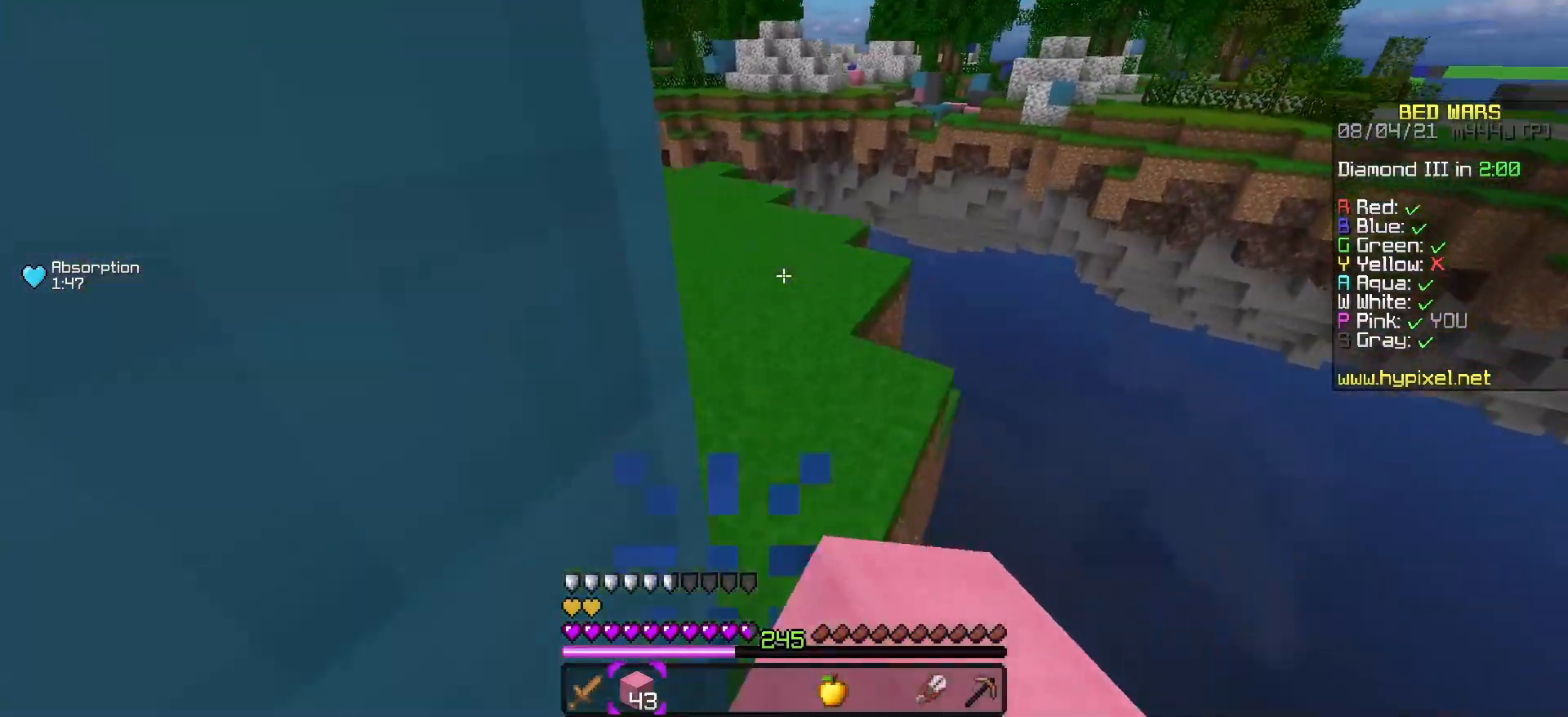
{"keys": ["w"], "events": [[250, "a", "up"]]}
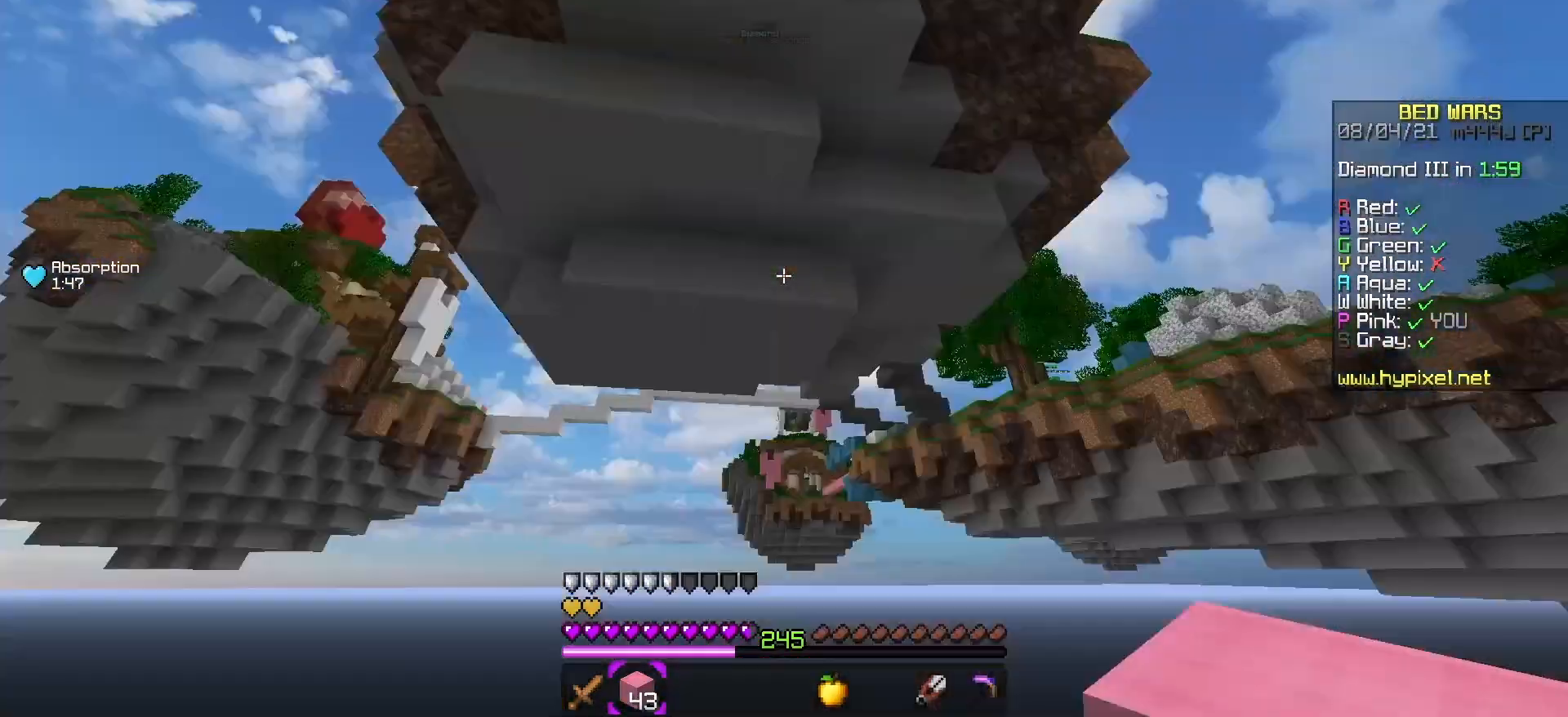
{"keys": [], "events": [[250, "w", "up"]]}
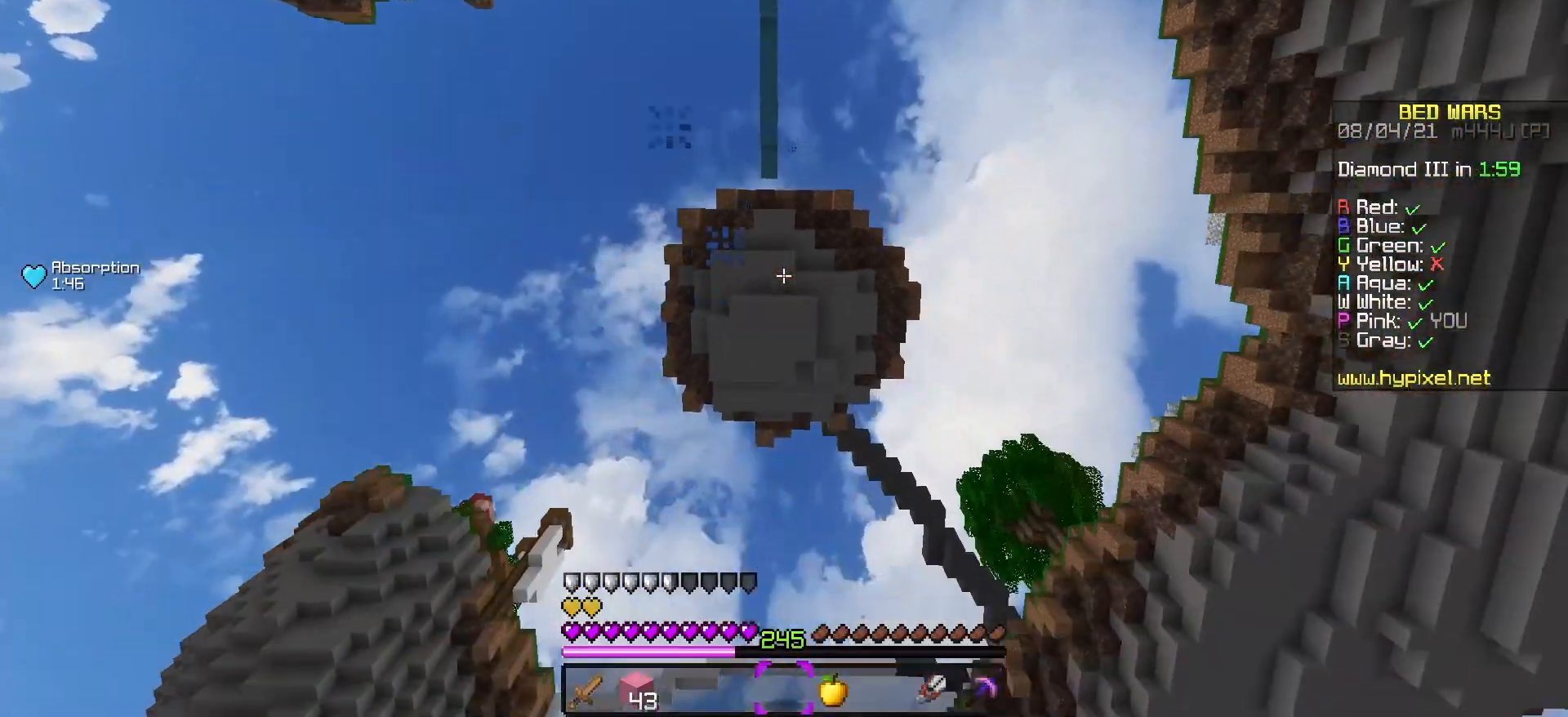
{"keys": [], "events": []}
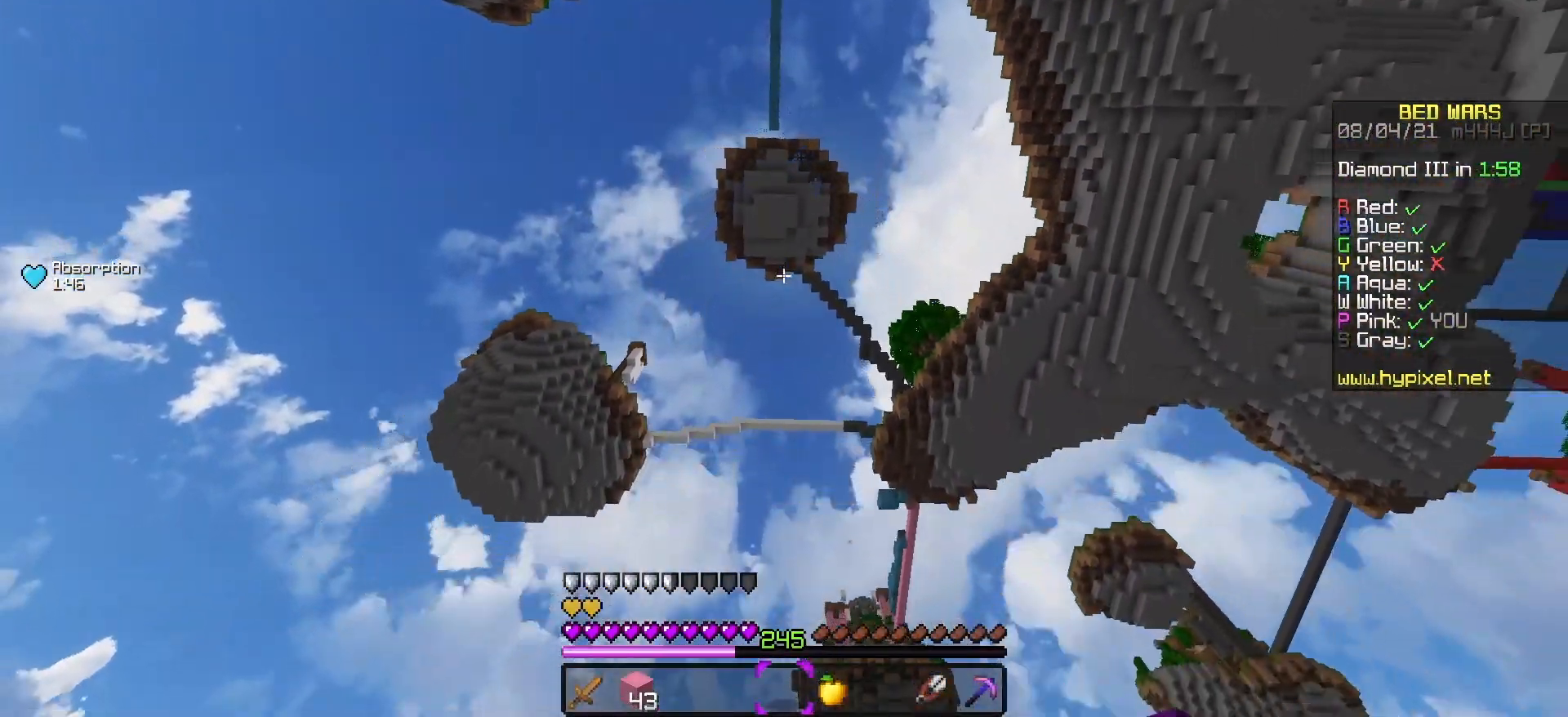
{"keys": ["a"], "events": [[117, "a", "down"], [233, "w", "down"], [283, "a", "up"], [467, "a", "down"], [467, "w", "up"]]}
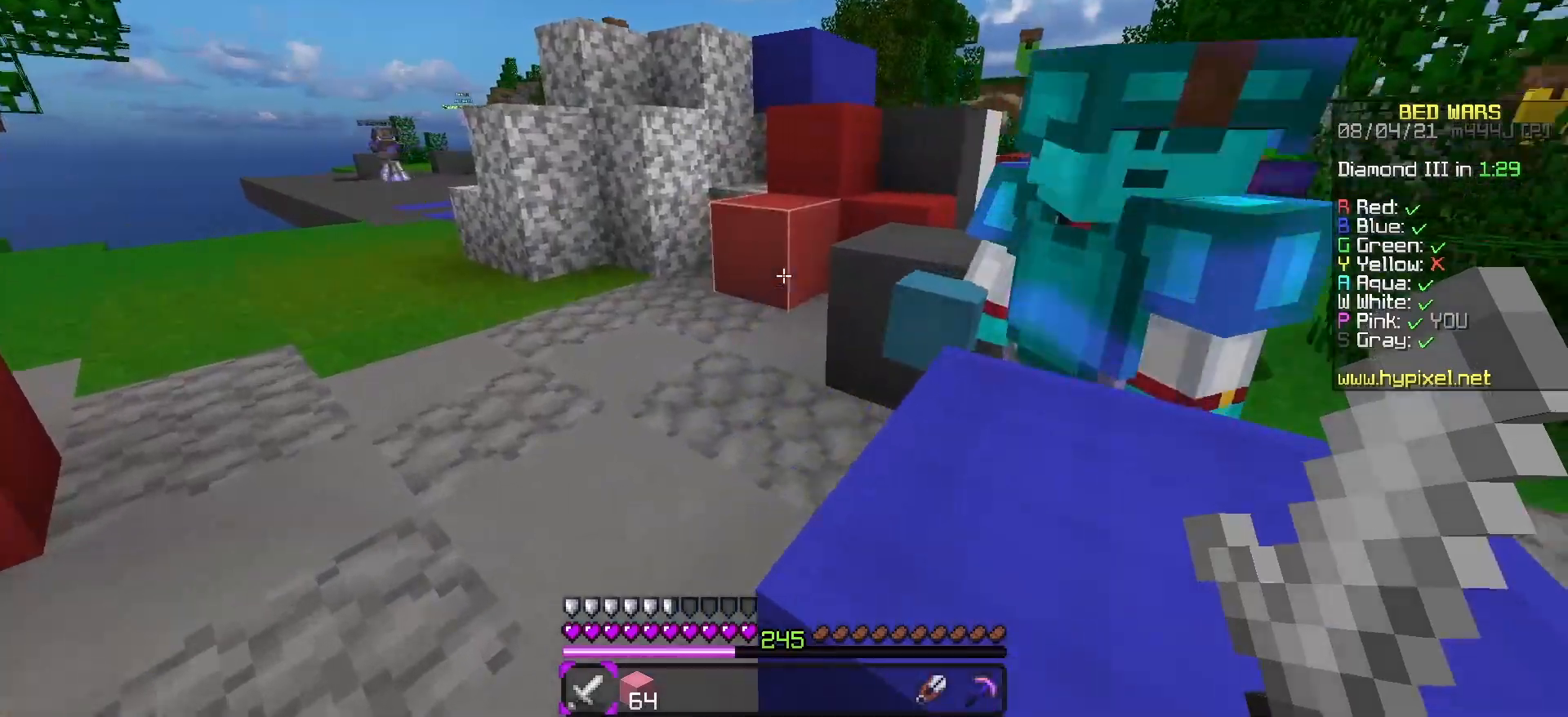
{"keys": [], "events": [[100, "a", "up"]]}
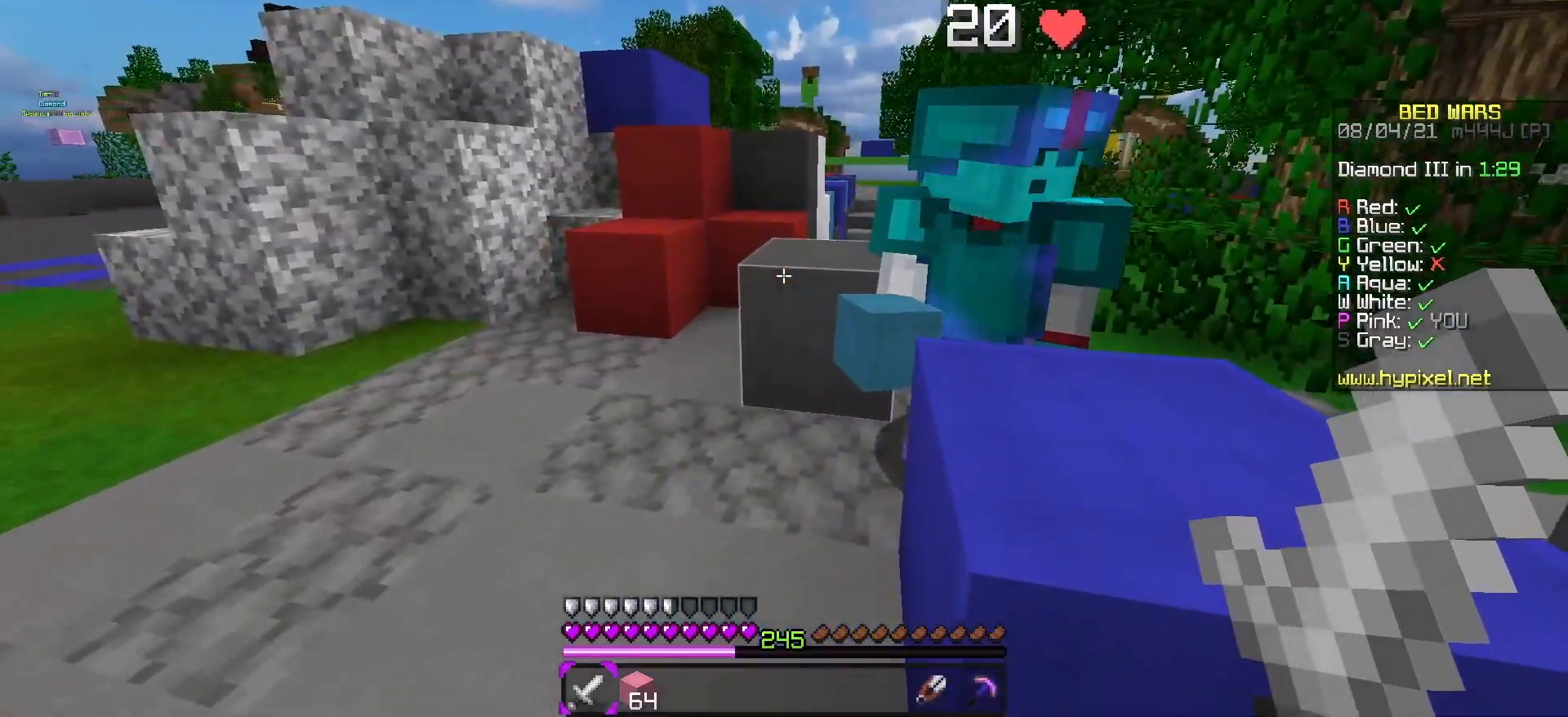
{"keys": [], "events": []}